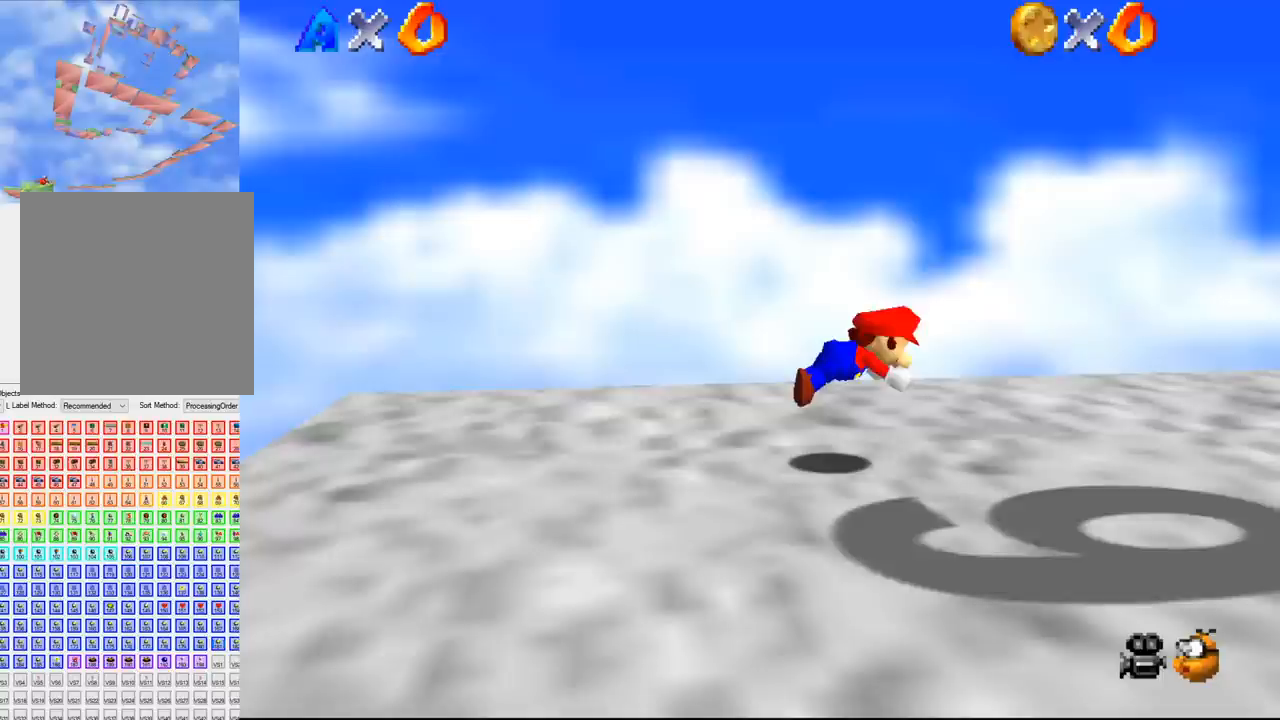
Gameplay with a controller (Nintendo layout); each line is a JSON object with the inputs held at the frame after it. "events" lists button and stick changes between this image and that frame as [ms after this image, input, new state], when the widget could be followed in between. Not read: L3 R3 Z.
{"buttons": [], "left_stick": "right", "events": []}
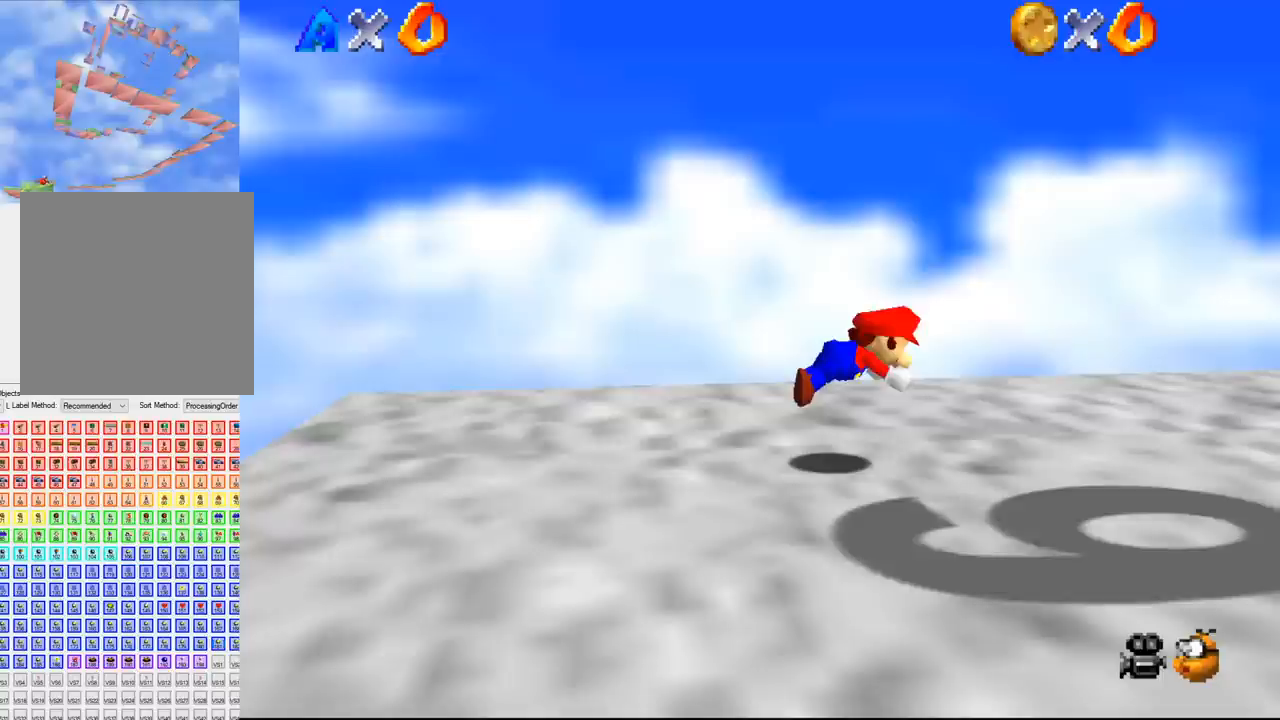
{"buttons": [], "left_stick": "right", "events": []}
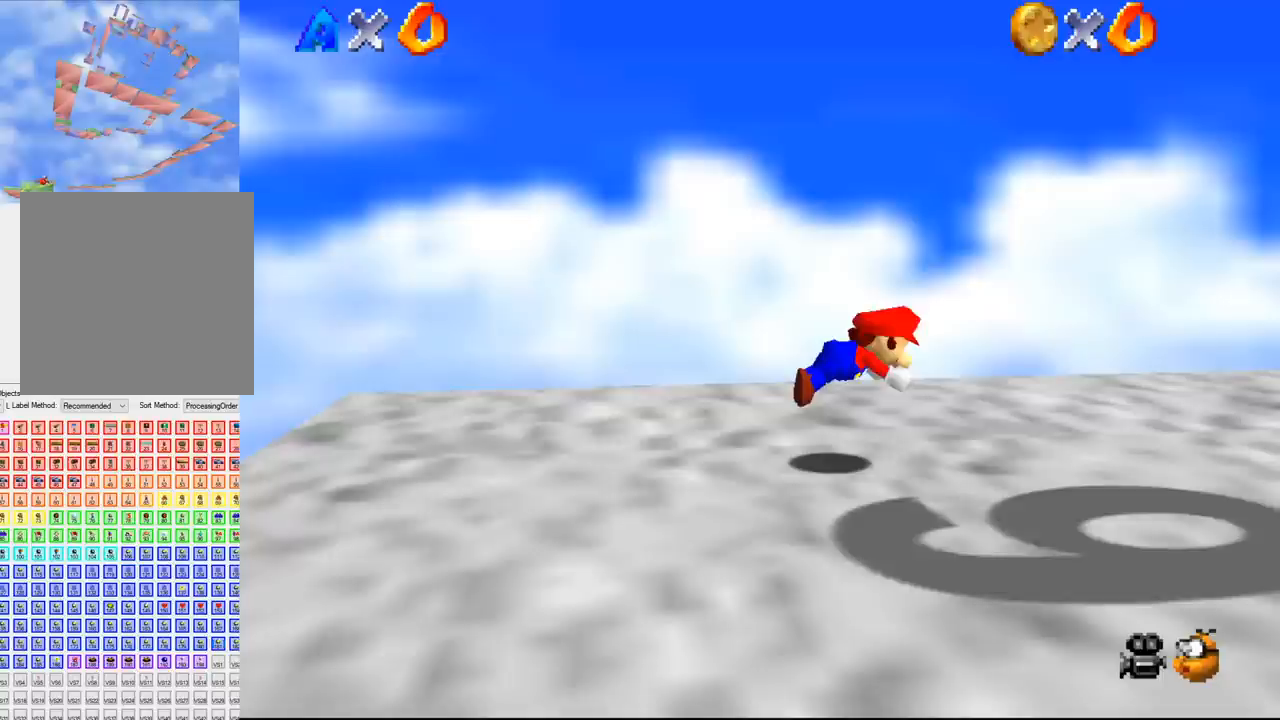
{"buttons": [], "left_stick": "right", "events": []}
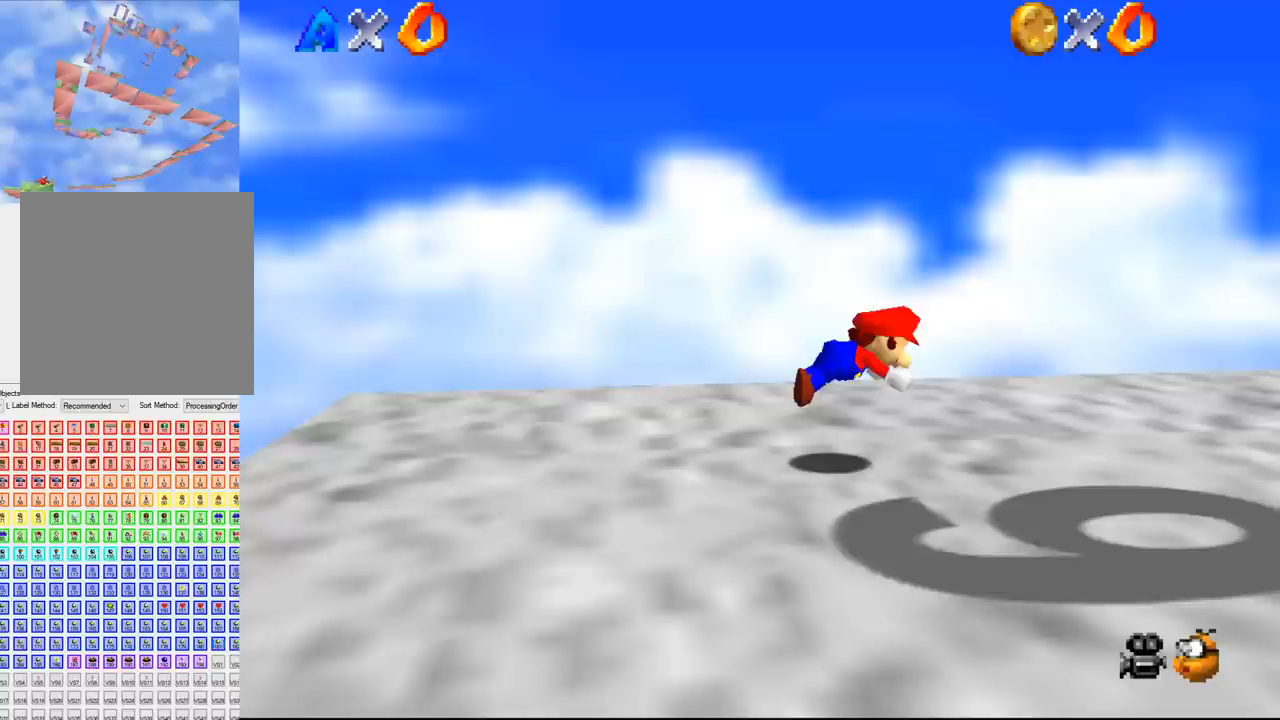
{"buttons": [], "left_stick": "right", "events": []}
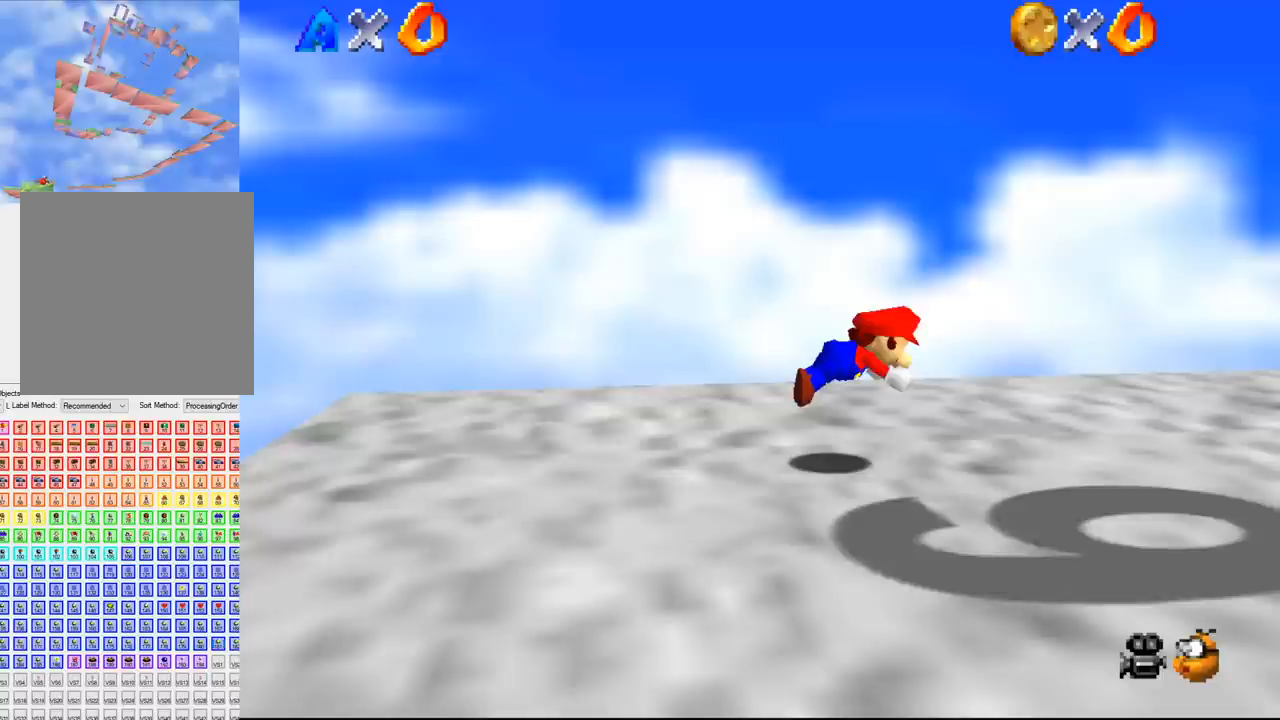
{"buttons": [], "left_stick": "right", "events": []}
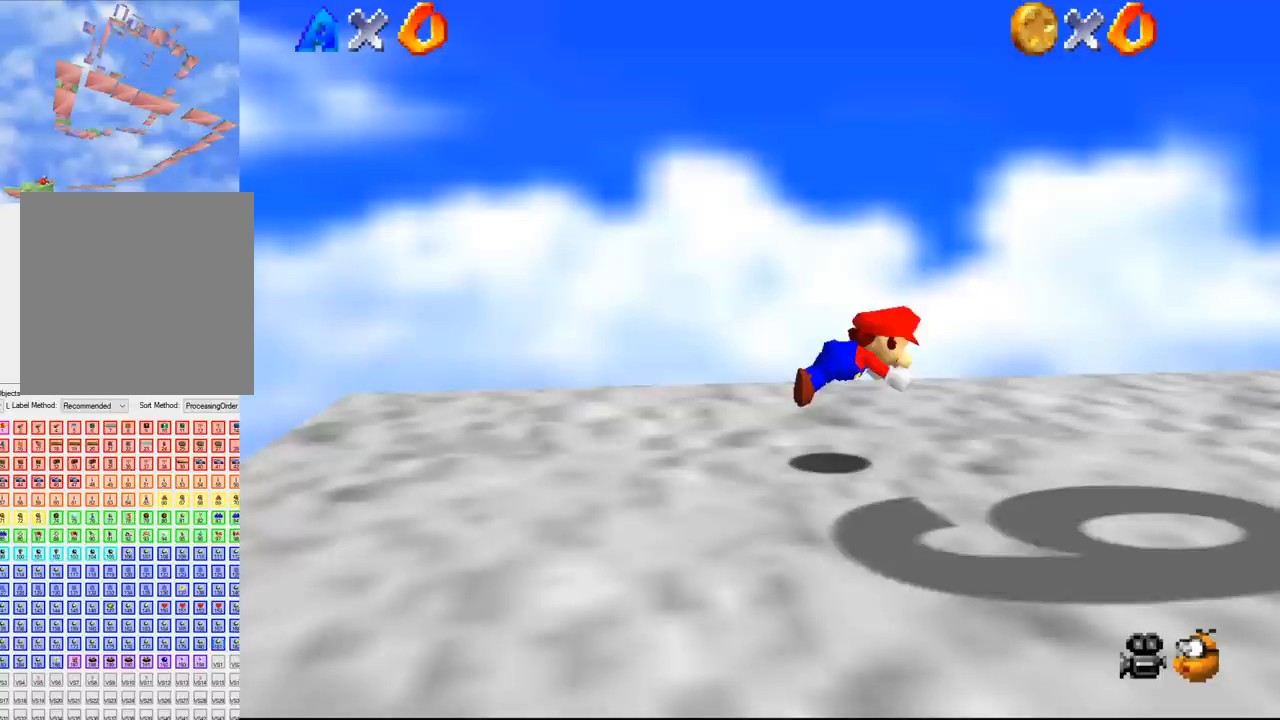
{"buttons": [], "left_stick": "right", "events": []}
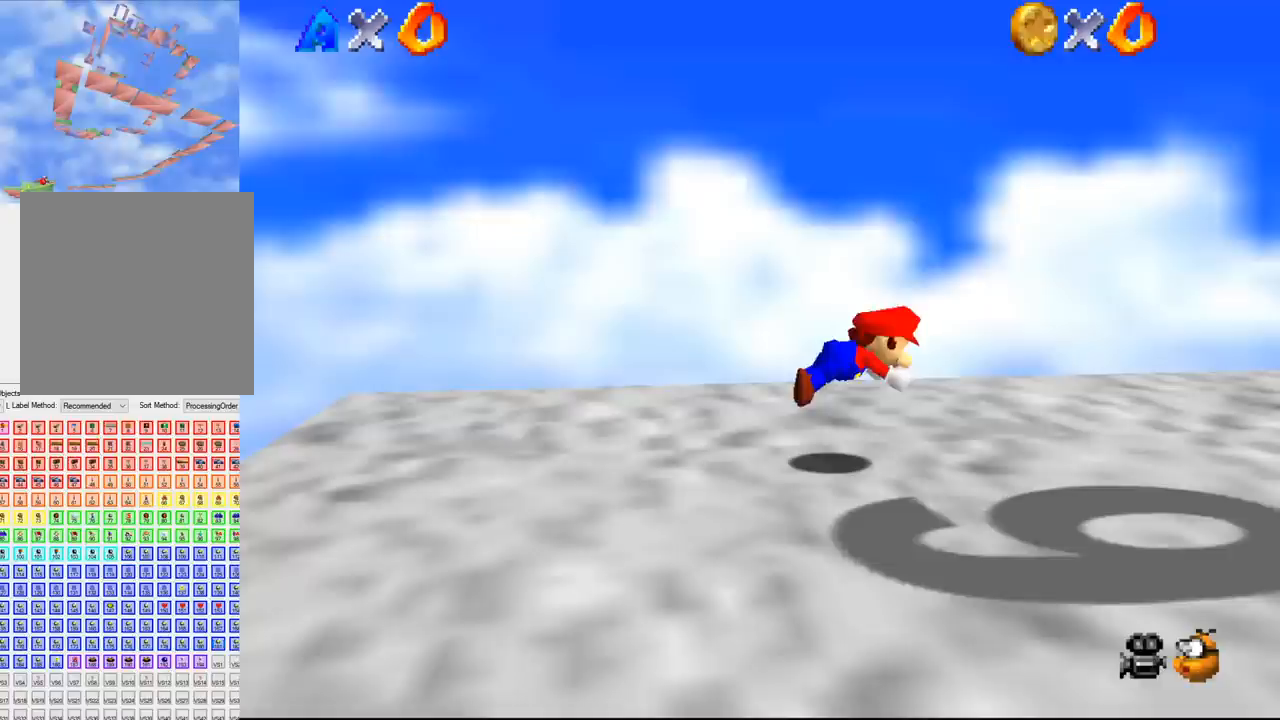
{"buttons": [], "left_stick": "right", "events": []}
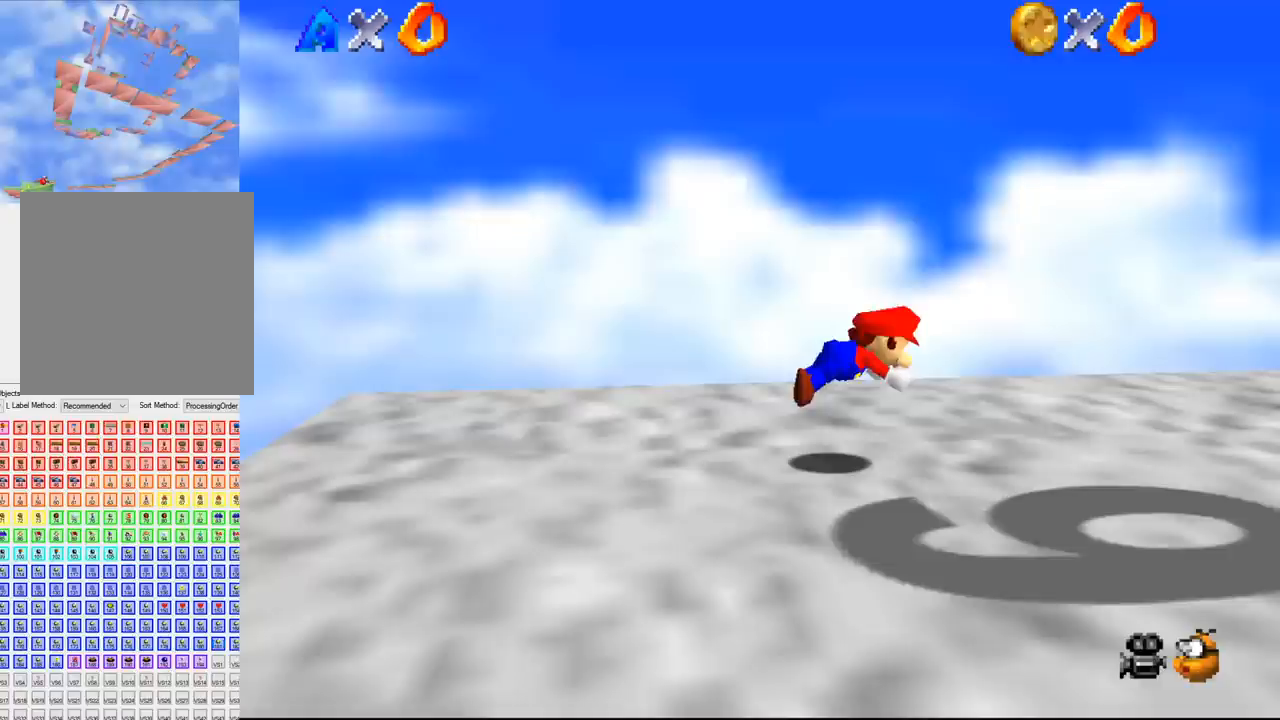
{"buttons": [], "left_stick": "right", "events": []}
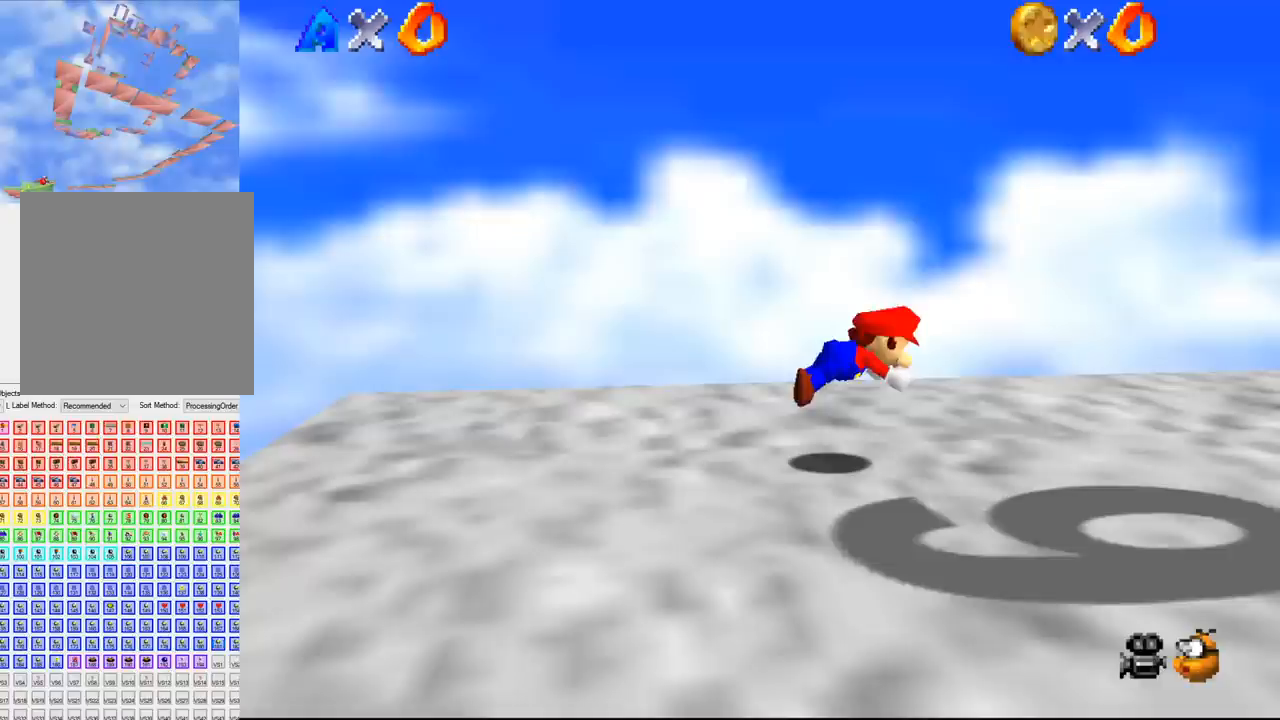
{"buttons": [], "left_stick": "right", "events": []}
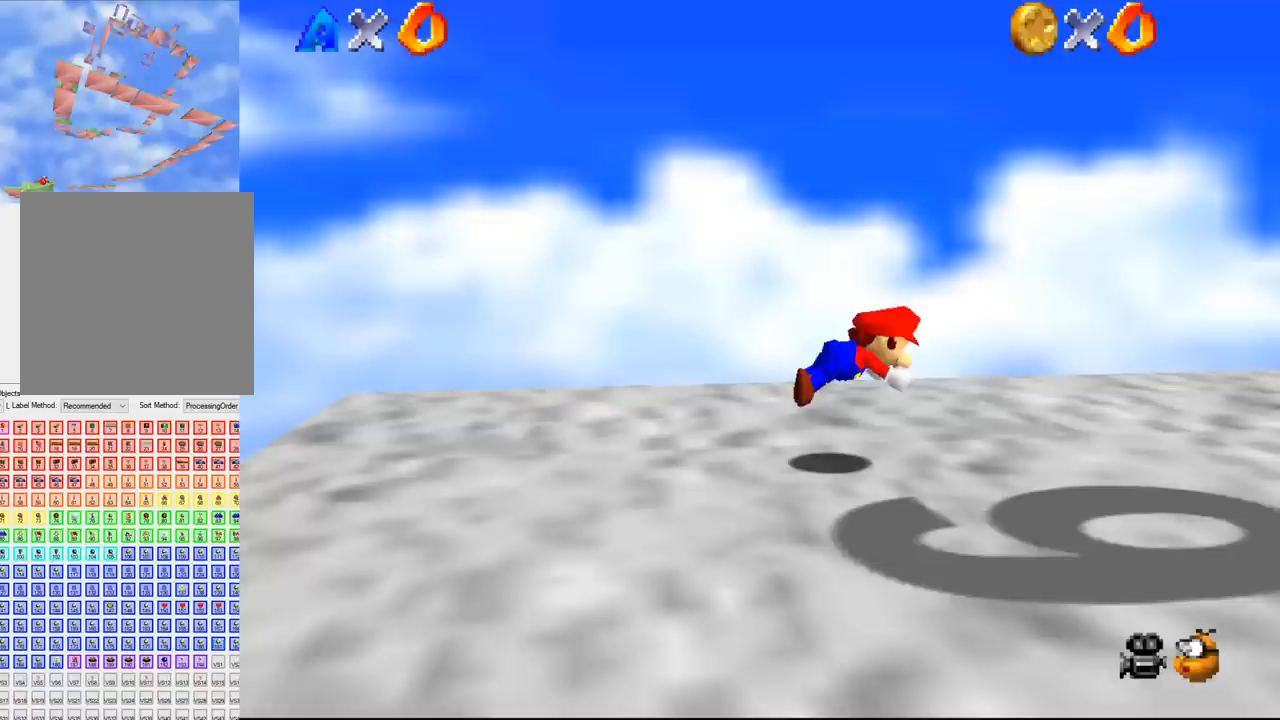
{"buttons": [], "left_stick": "right", "events": []}
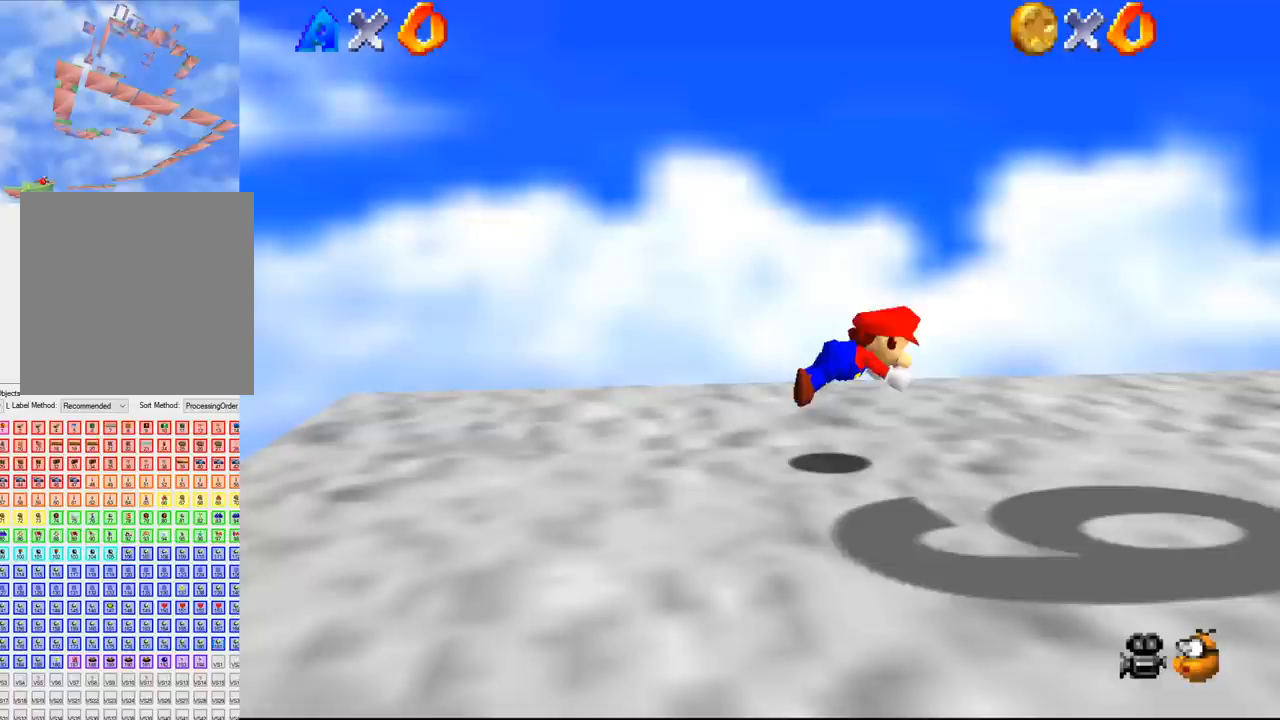
{"buttons": [], "left_stick": "right", "events": []}
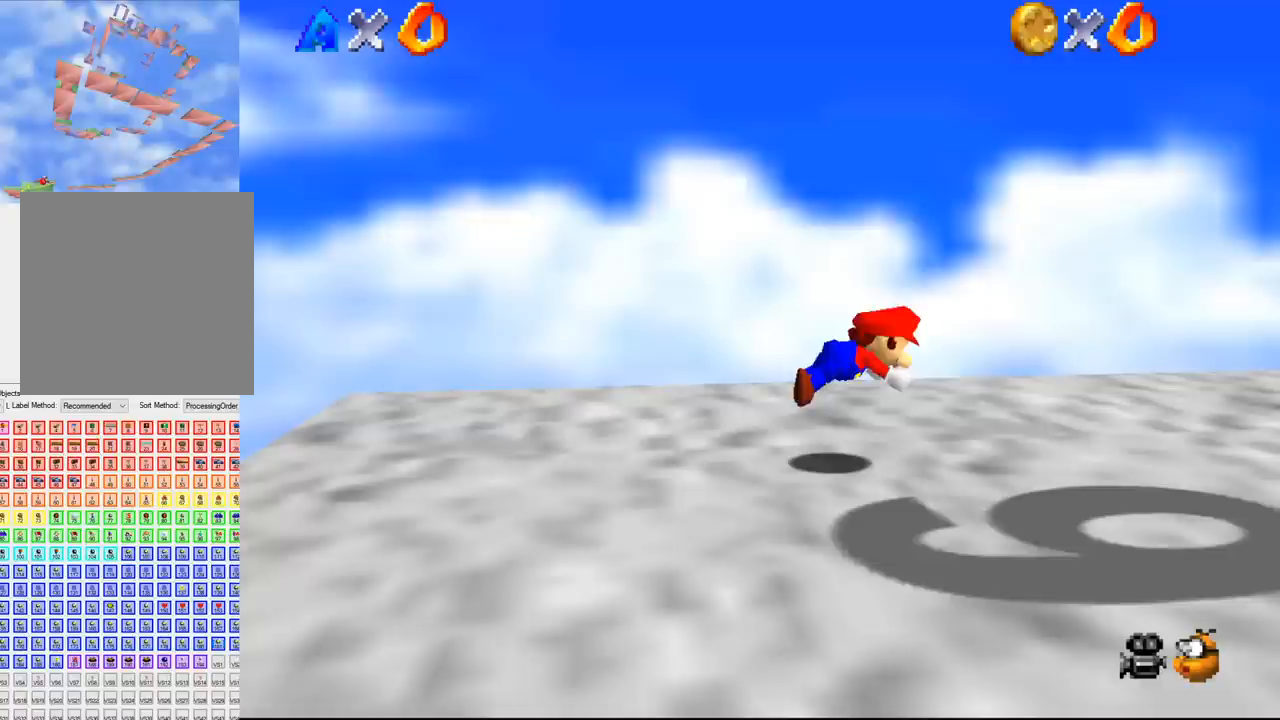
{"buttons": [], "left_stick": "right", "events": []}
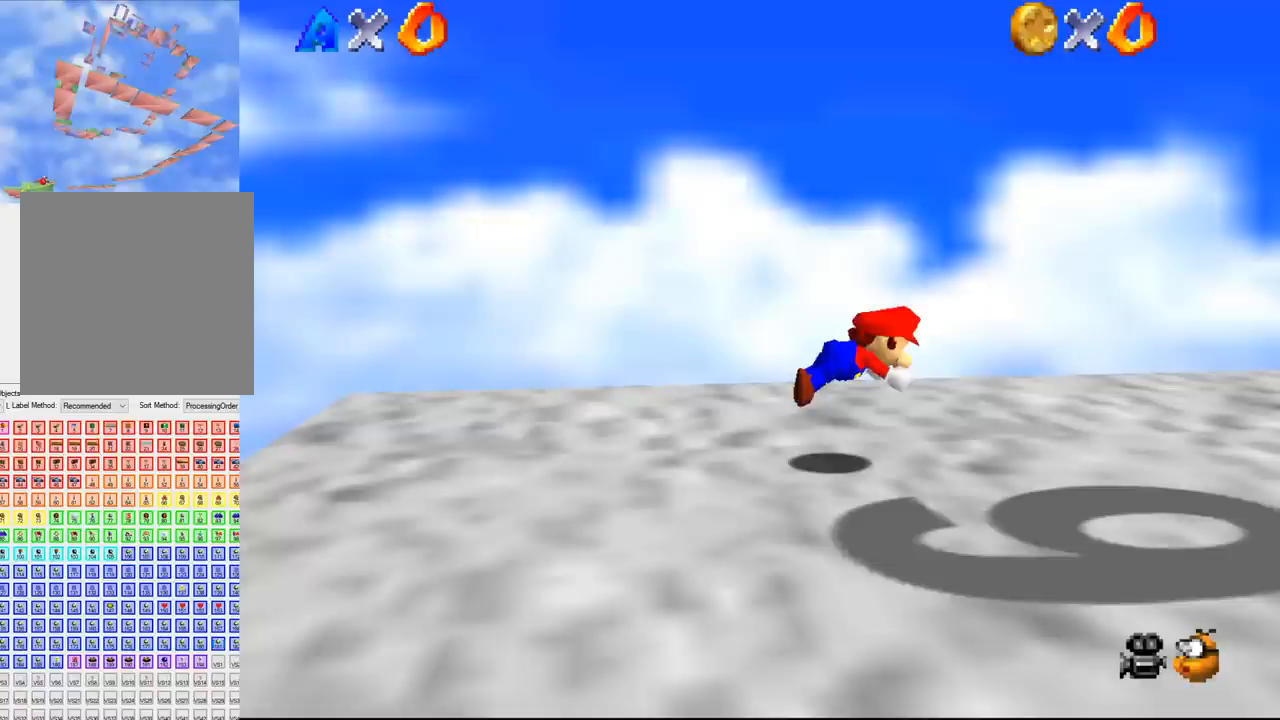
{"buttons": [], "left_stick": "right", "events": []}
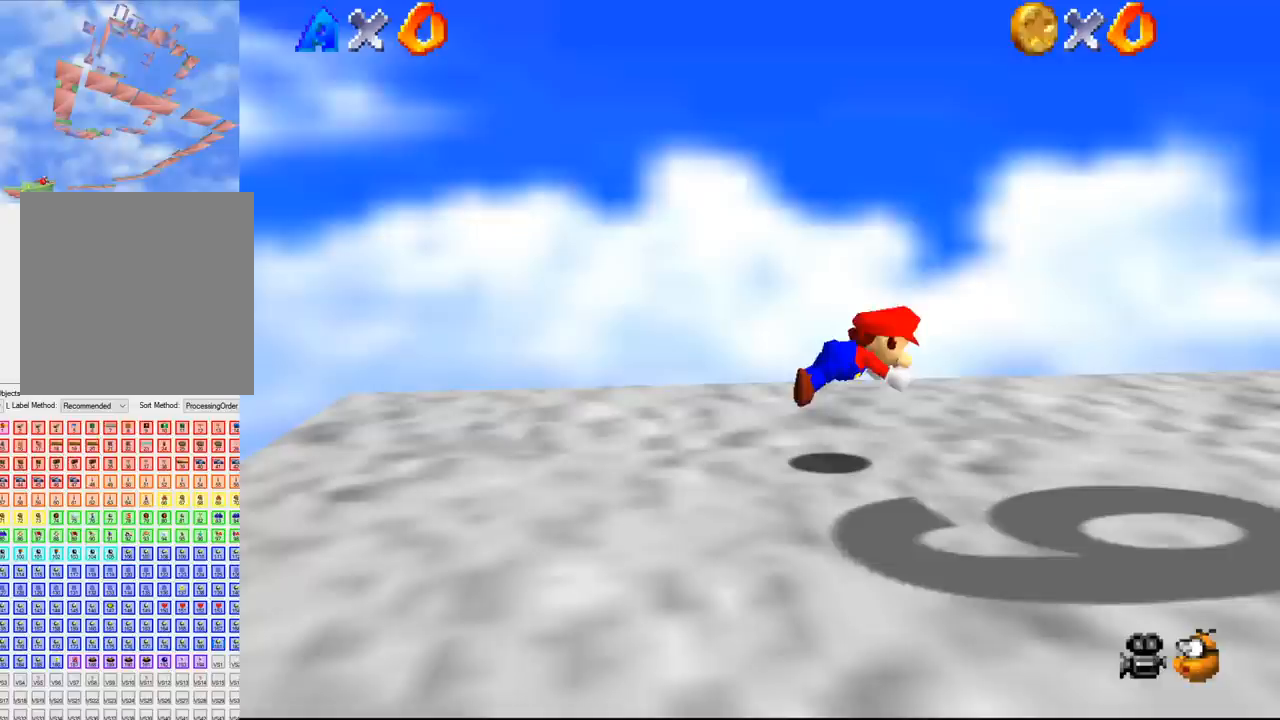
{"buttons": [], "left_stick": "right", "events": []}
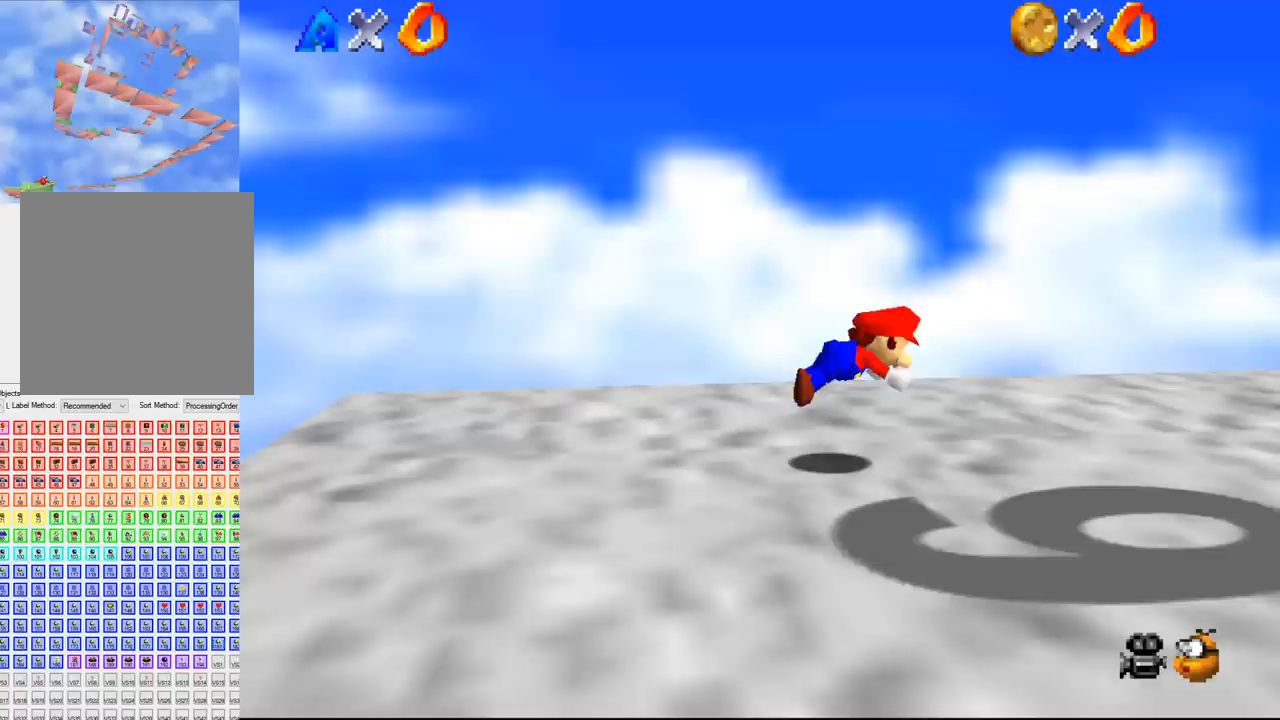
{"buttons": [], "left_stick": "right", "events": []}
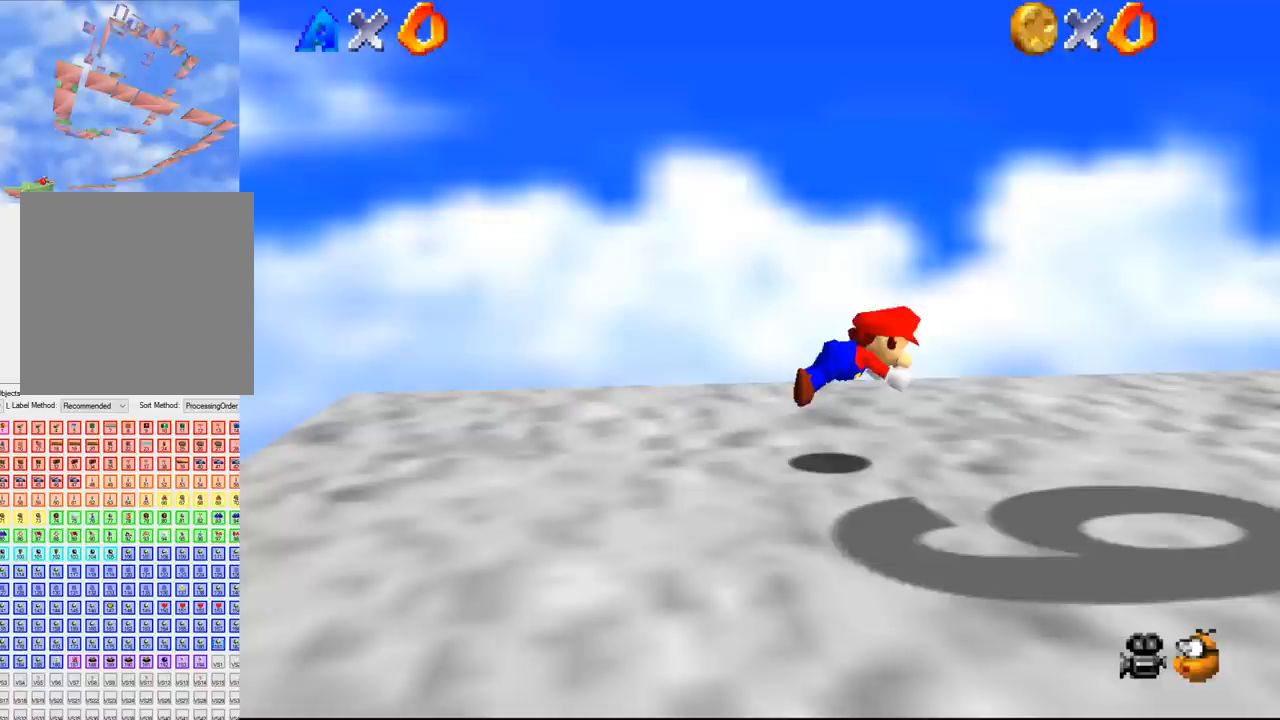
{"buttons": [], "left_stick": "right", "events": []}
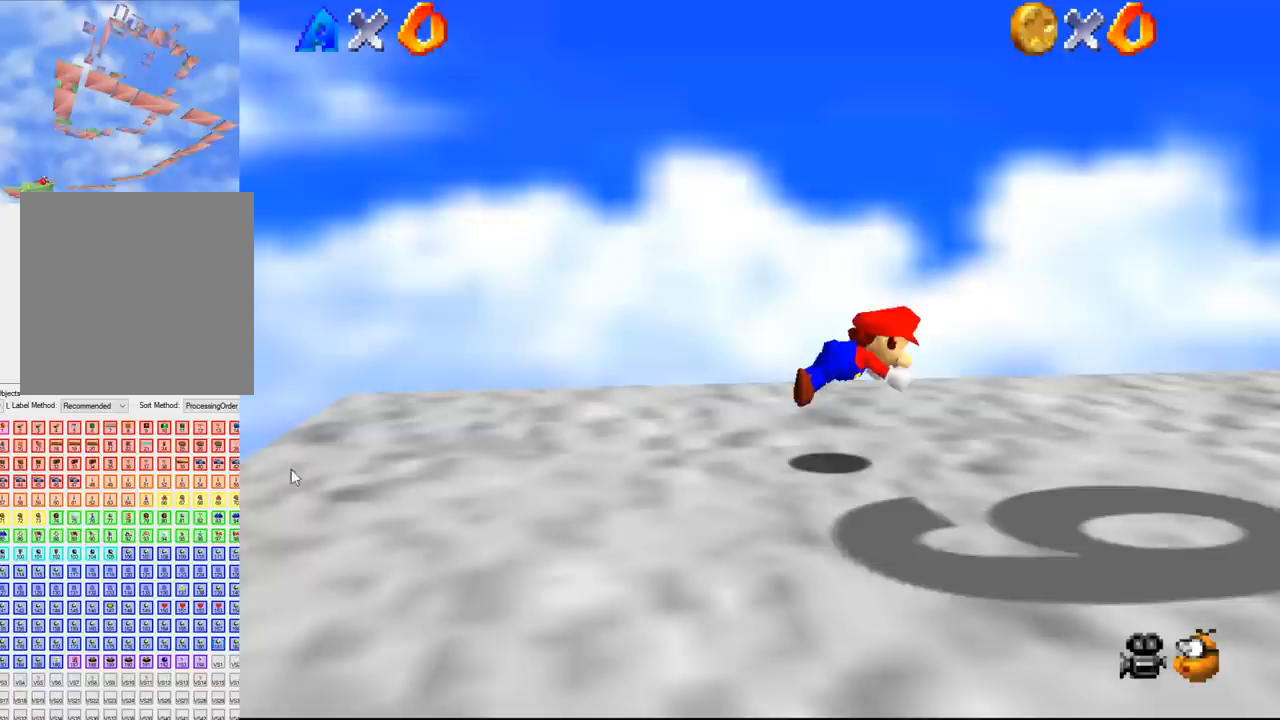
{"buttons": [], "left_stick": "right", "events": []}
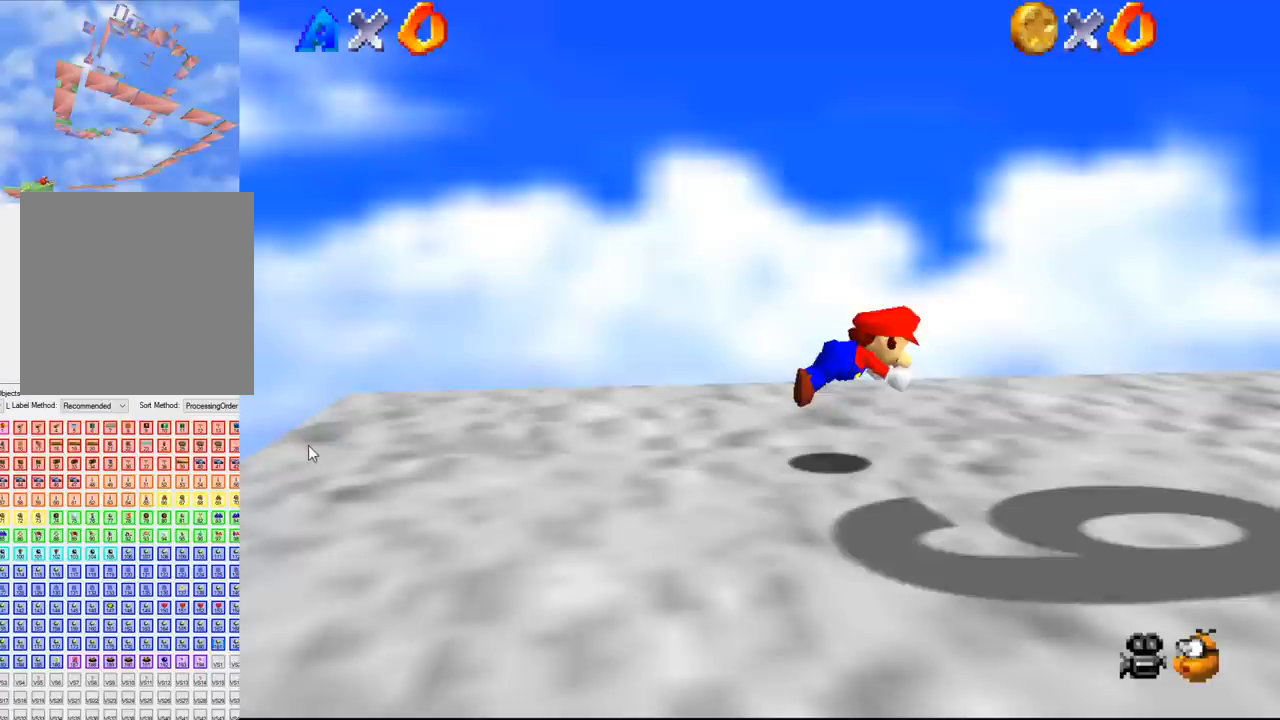
{"buttons": [], "left_stick": "right", "events": []}
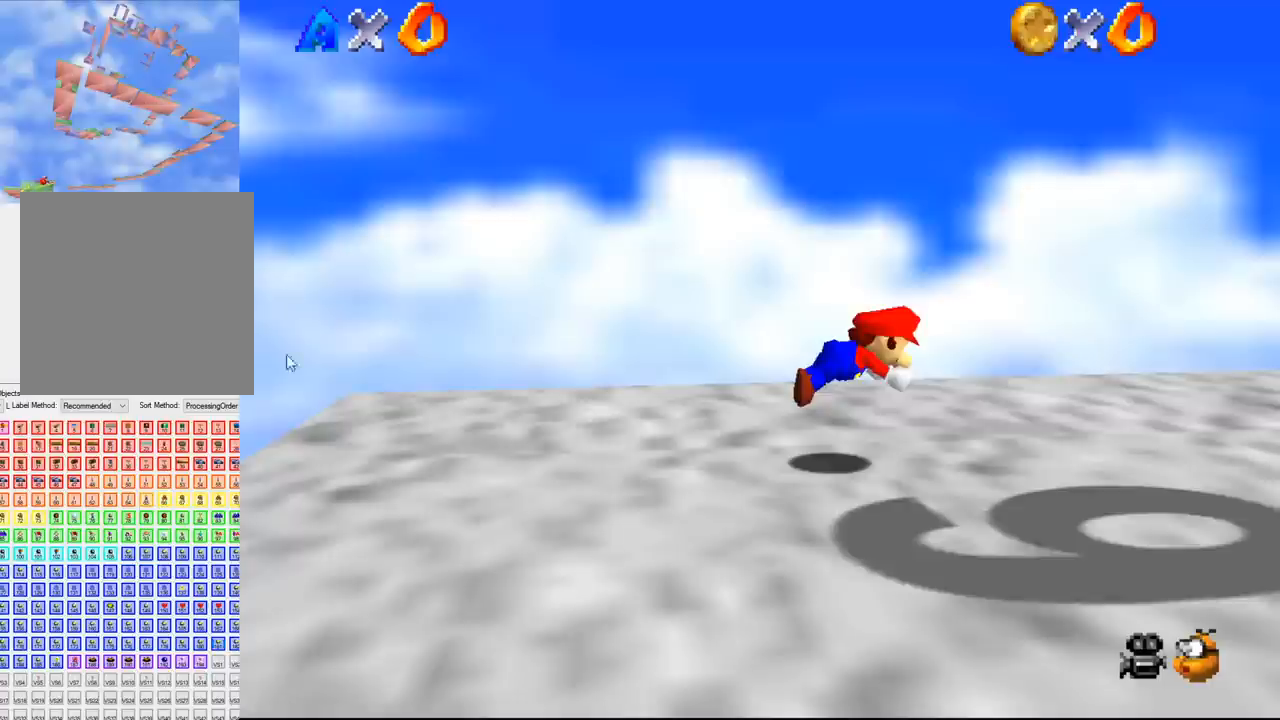
{"buttons": [], "left_stick": "right", "events": []}
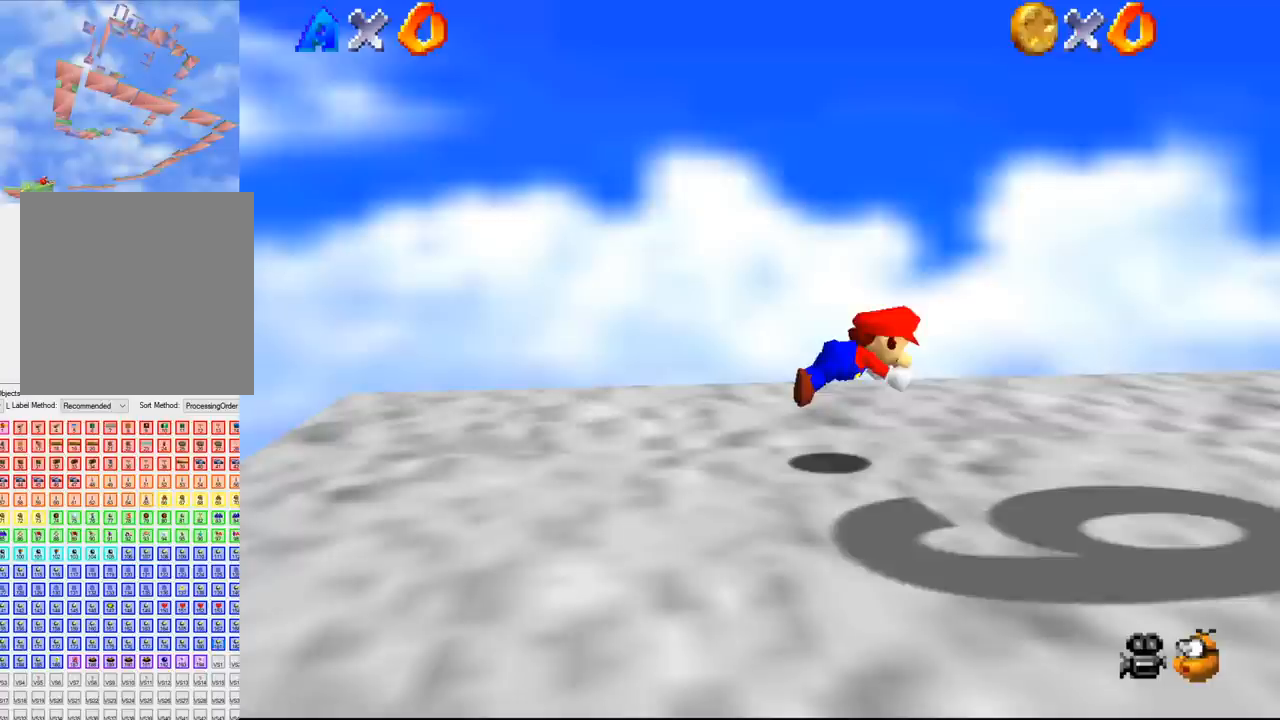
{"buttons": [], "left_stick": "right", "events": []}
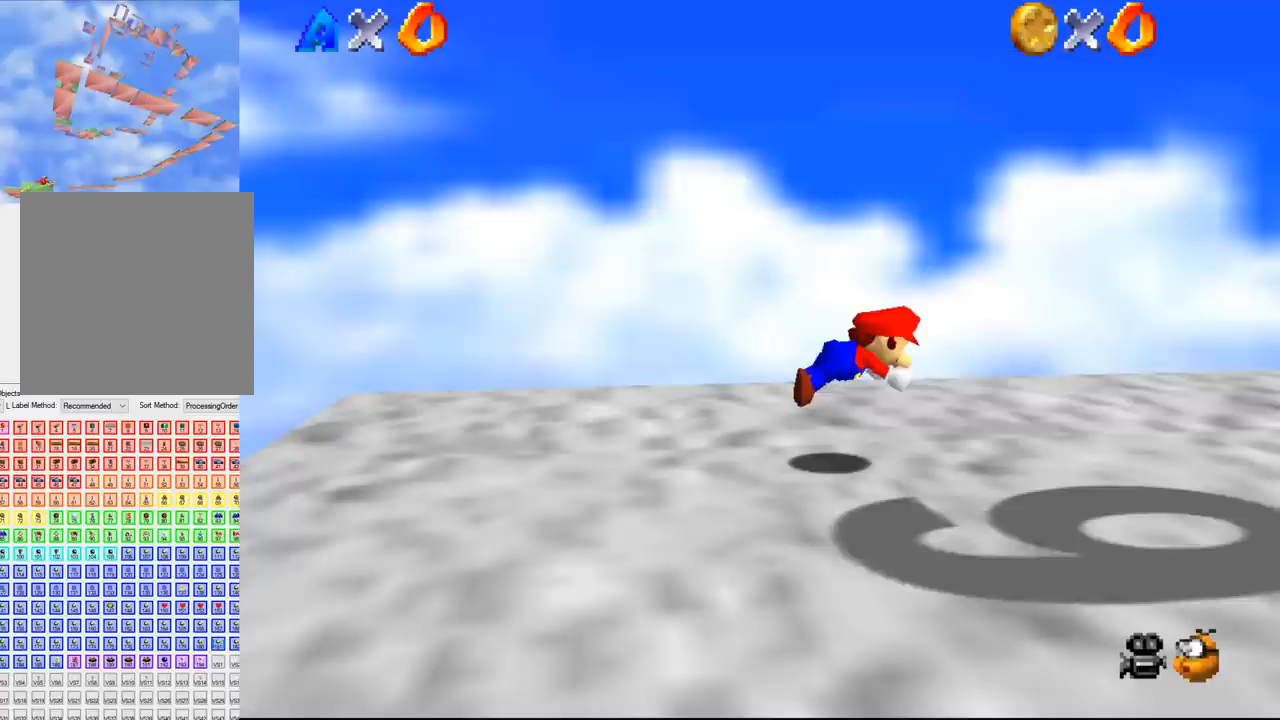
{"buttons": [], "left_stick": "right", "events": []}
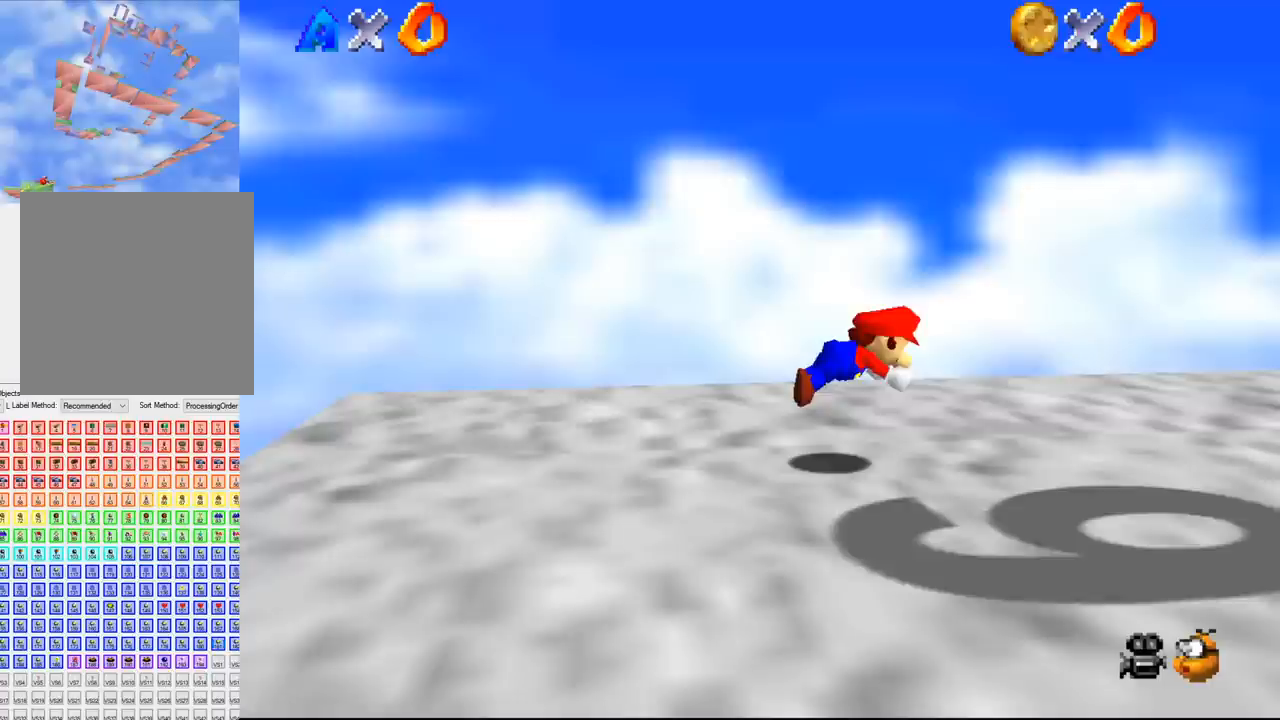
{"buttons": [], "left_stick": "right", "events": []}
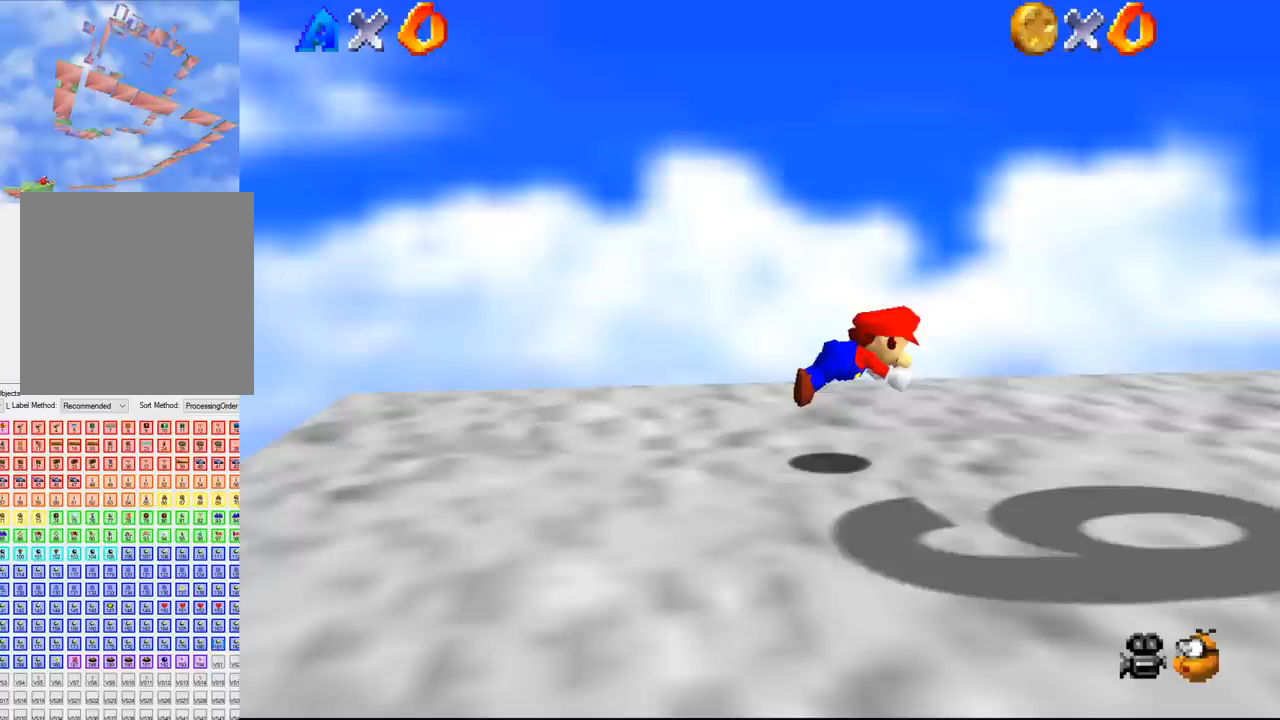
{"buttons": [], "left_stick": "right", "events": []}
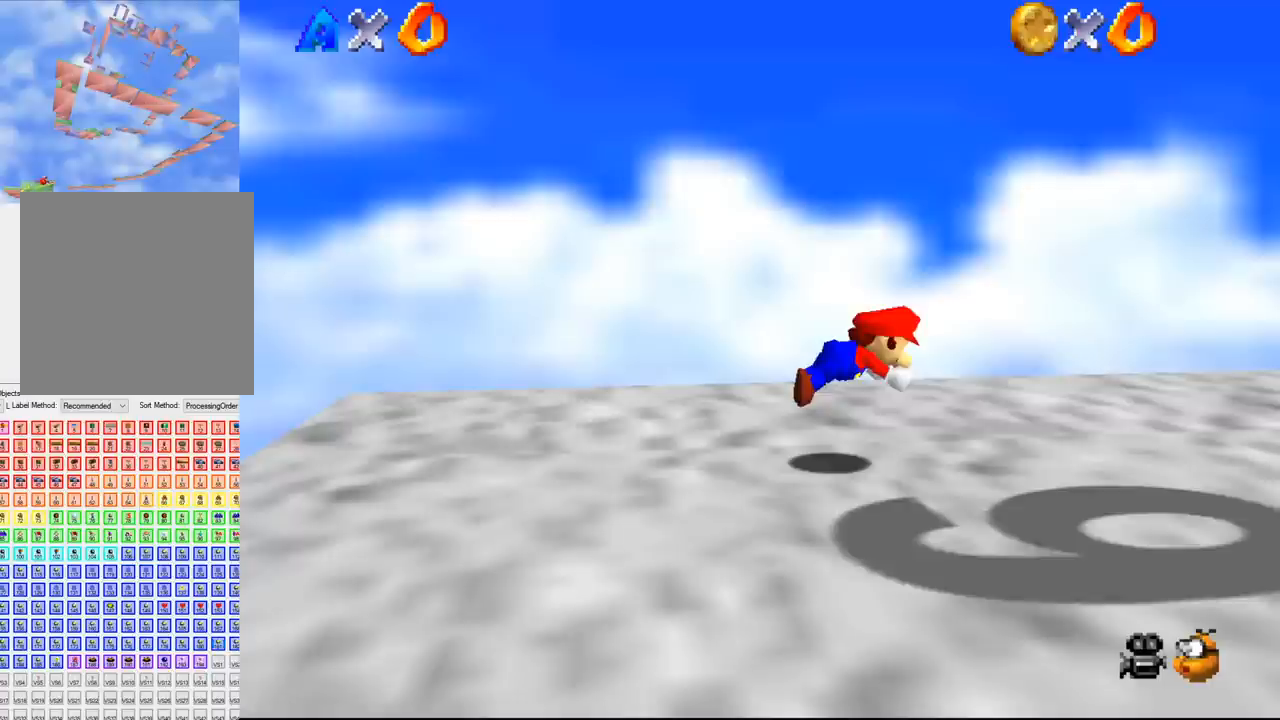
{"buttons": [], "left_stick": "right", "events": []}
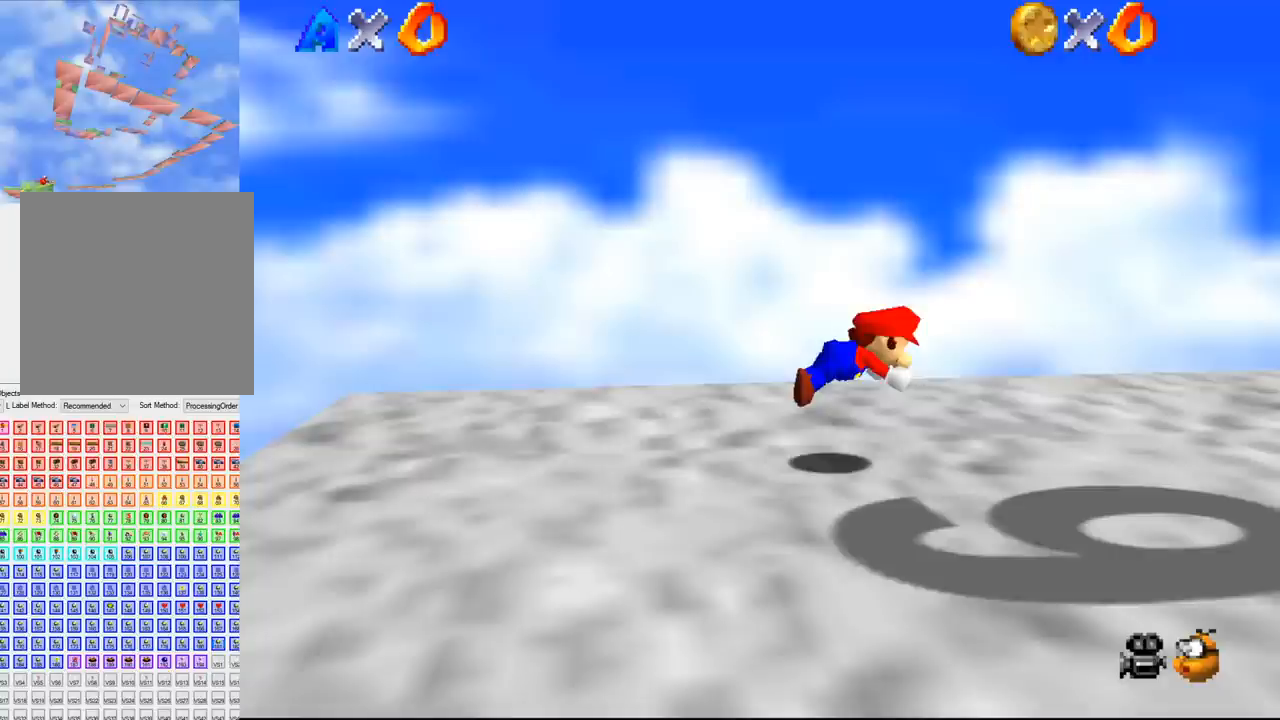
{"buttons": [], "left_stick": "right", "events": []}
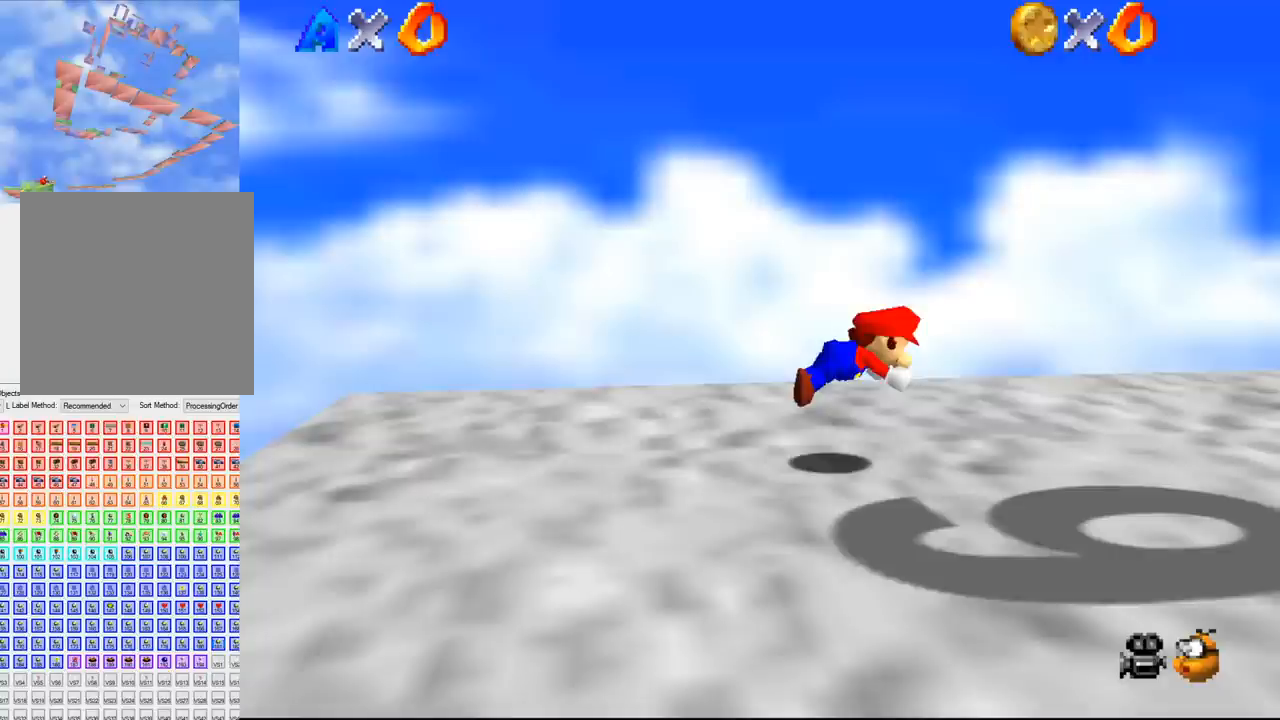
{"buttons": [], "left_stick": "right", "events": []}
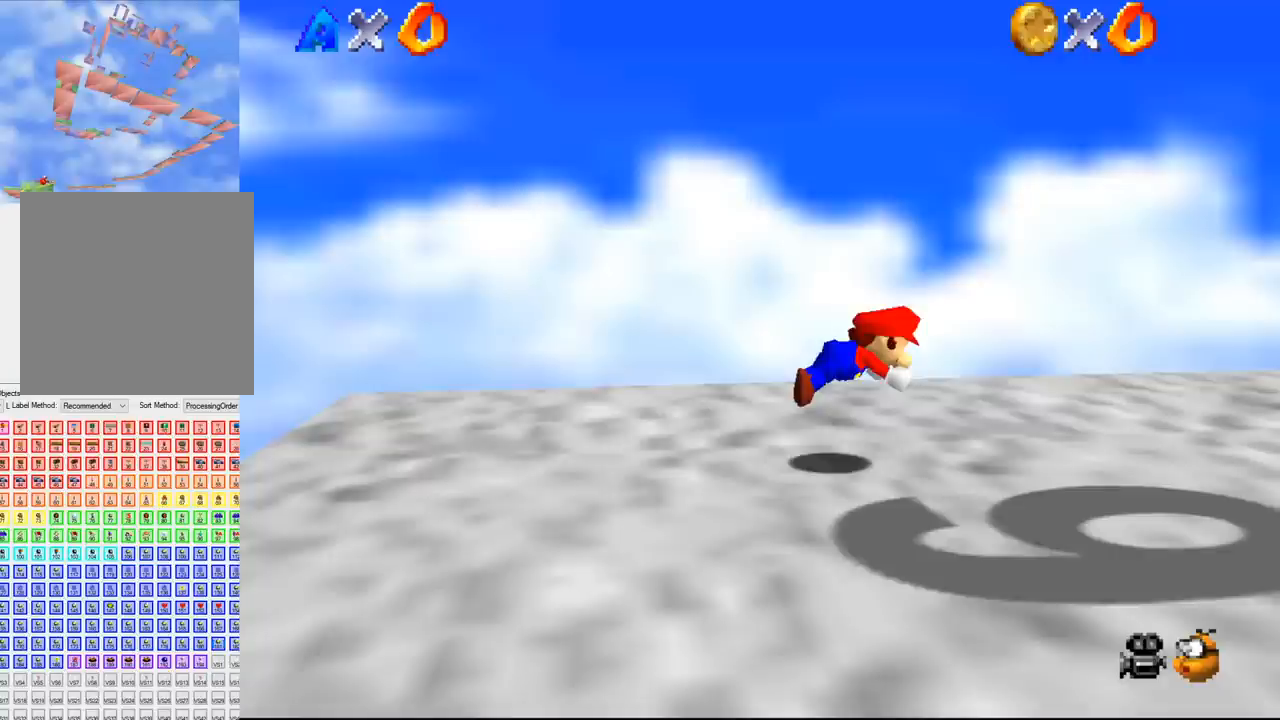
{"buttons": [], "left_stick": "right", "events": []}
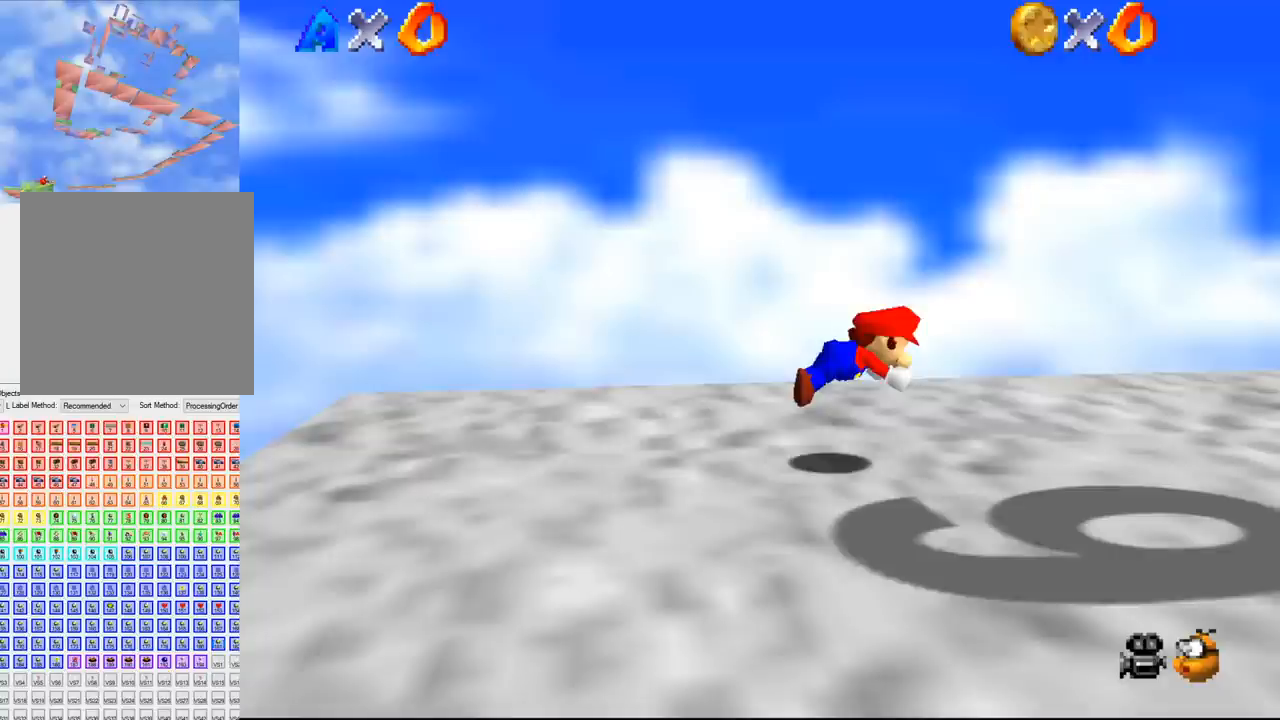
{"buttons": [], "left_stick": "right", "events": []}
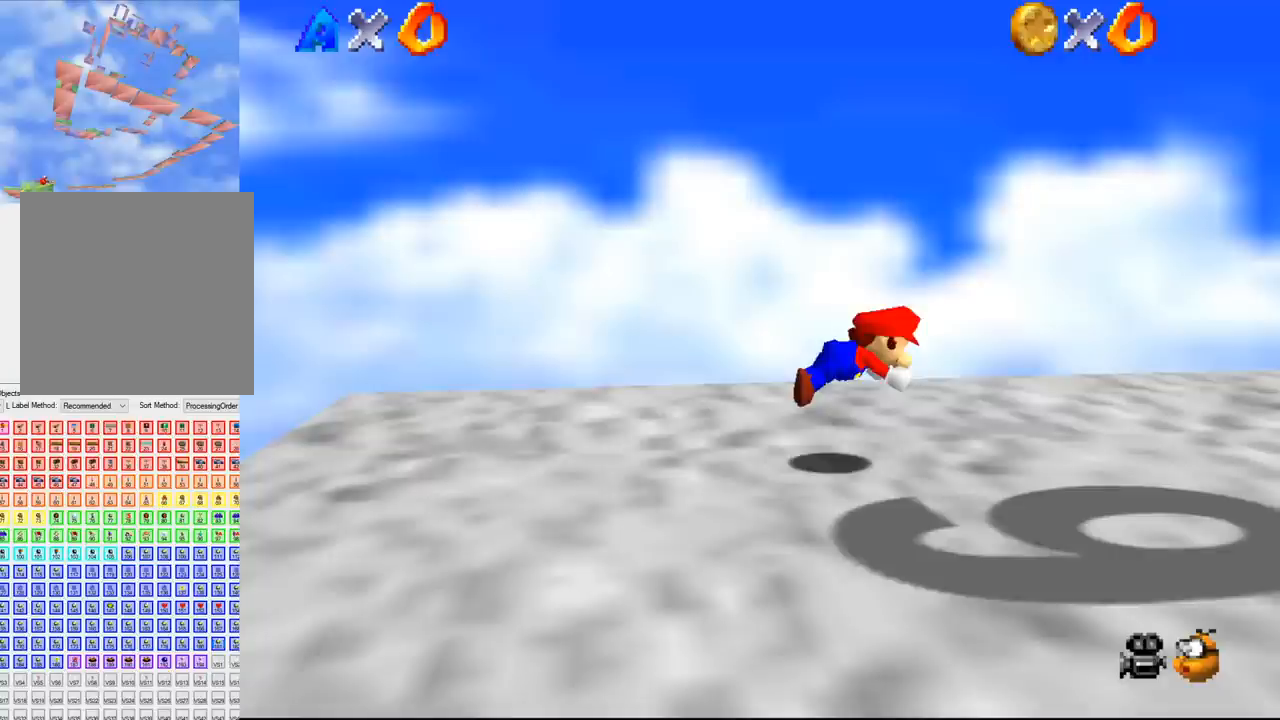
{"buttons": [], "left_stick": "right", "events": []}